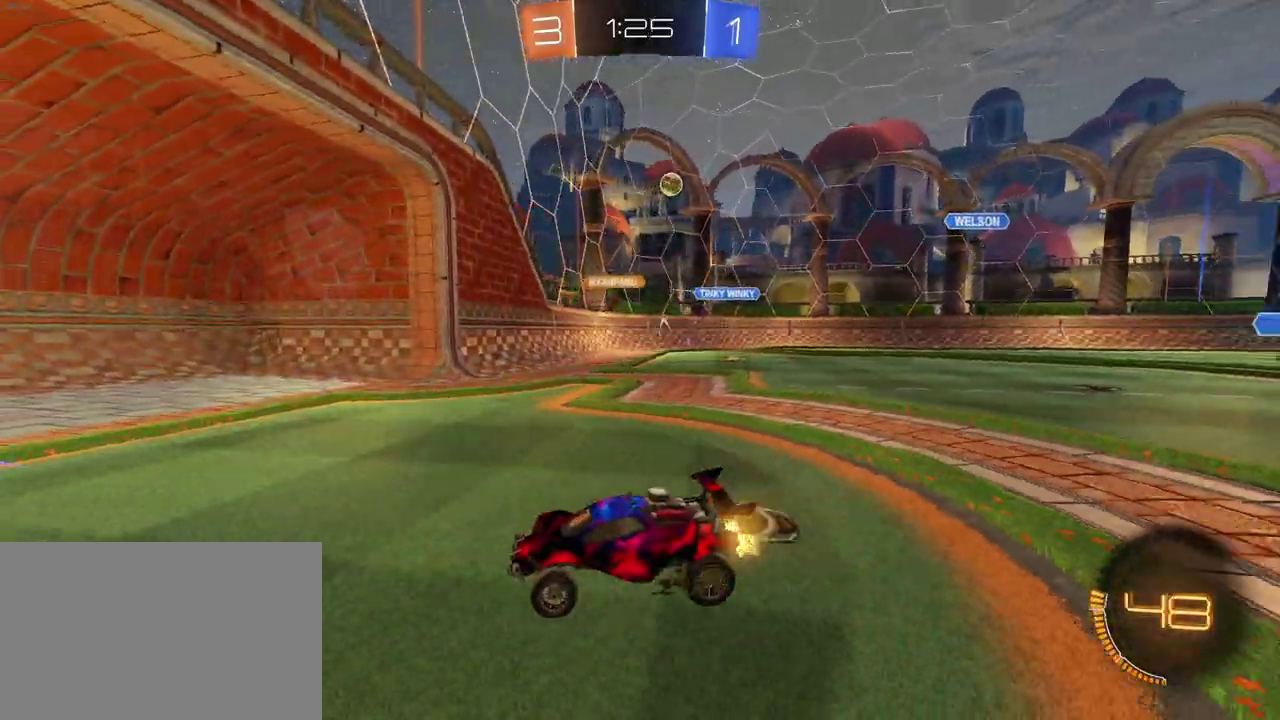
Gameplay with a controller (PlayStation layout); each line is a JSON object with the inputs held at the frame after it. "events" lists button and stick changes between this image and that frame as [ms after this image, input, new state], when the widget could be followed in between. Not read: L1 L3 R3.
{"buttons": ["R2"], "left_stick": "down-right", "right_stick": "center", "events": [[233, "SQUARE", "down"], [367, "SQUARE", "up"]]}
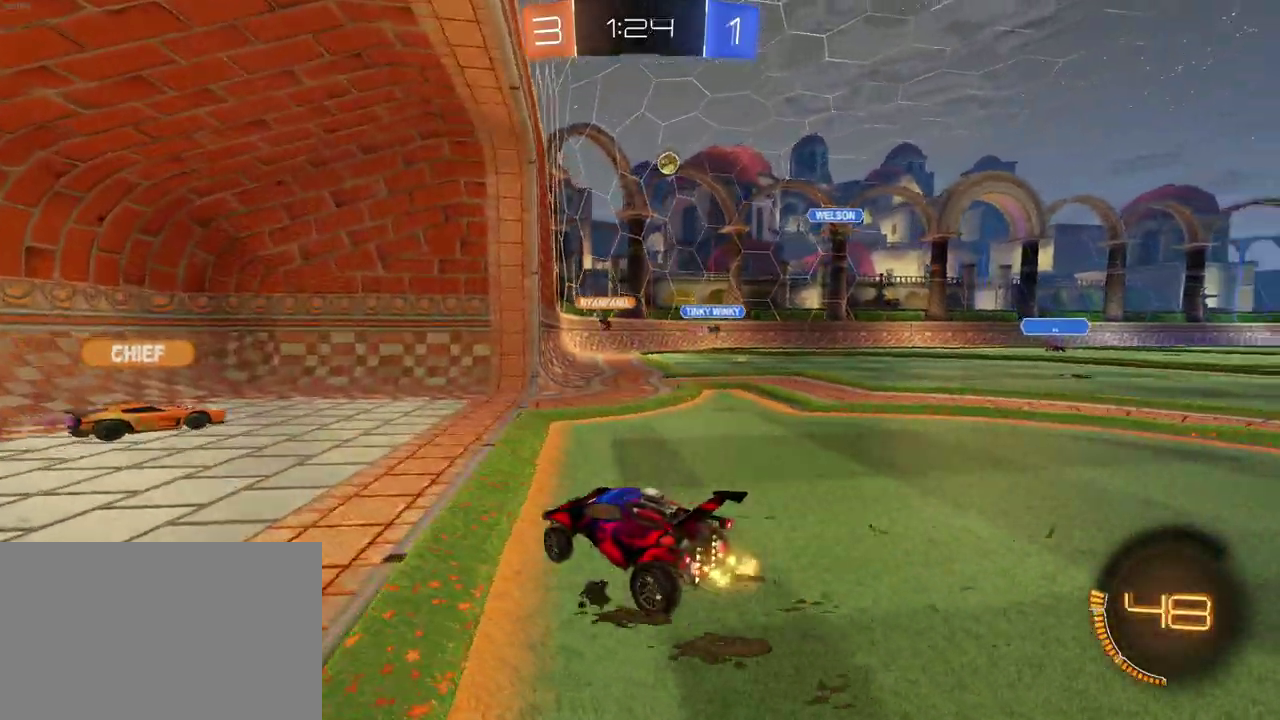
{"buttons": ["L2"], "left_stick": "right", "right_stick": "center", "events": [[50, "left_stick", "right"], [450, "L2", "down"], [483, "R2", "up"]]}
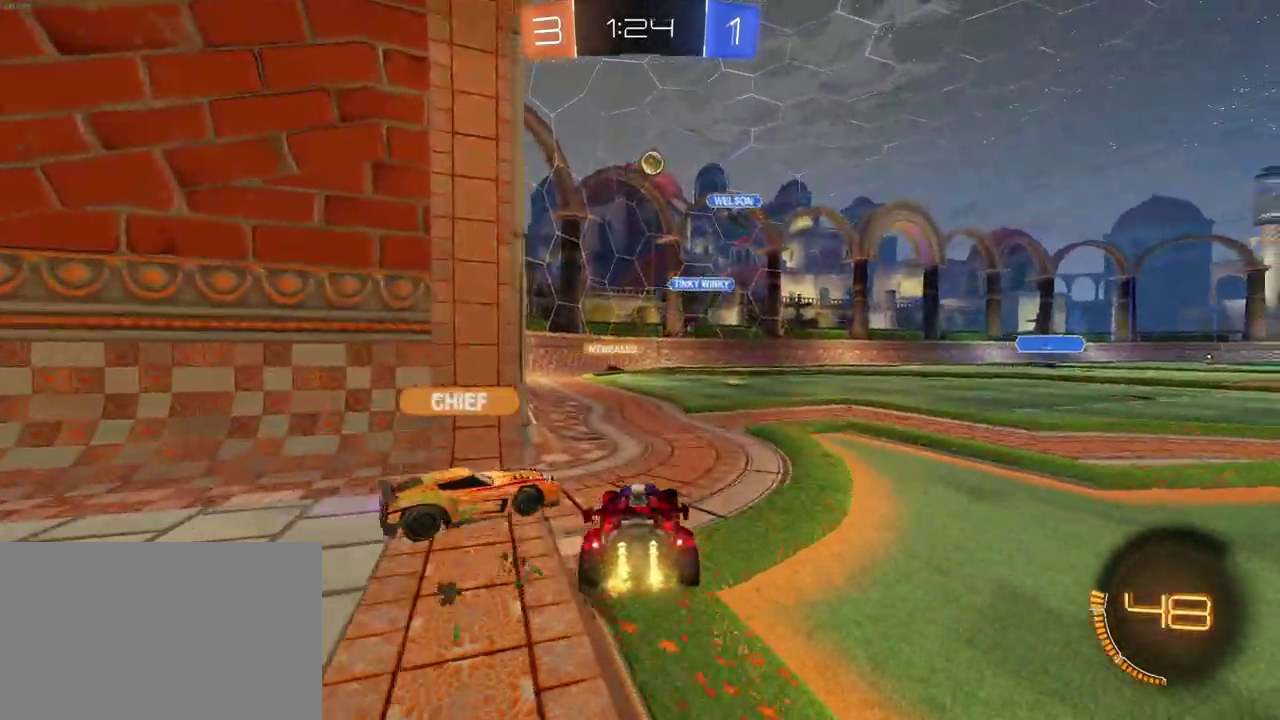
{"buttons": ["L2"], "left_stick": "center", "right_stick": "center", "events": [[33, "left_stick", "center"]]}
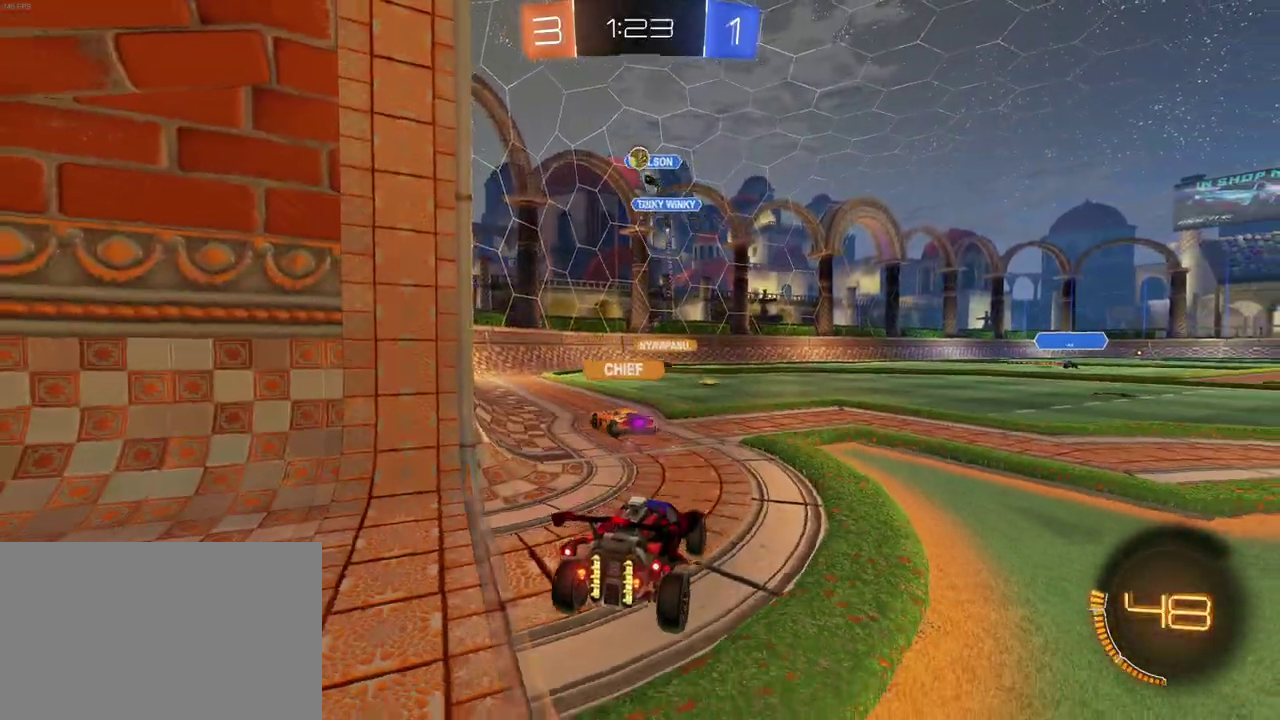
{"buttons": ["L2"], "left_stick": "left", "right_stick": "center", "events": [[133, "left_stick", "left"]]}
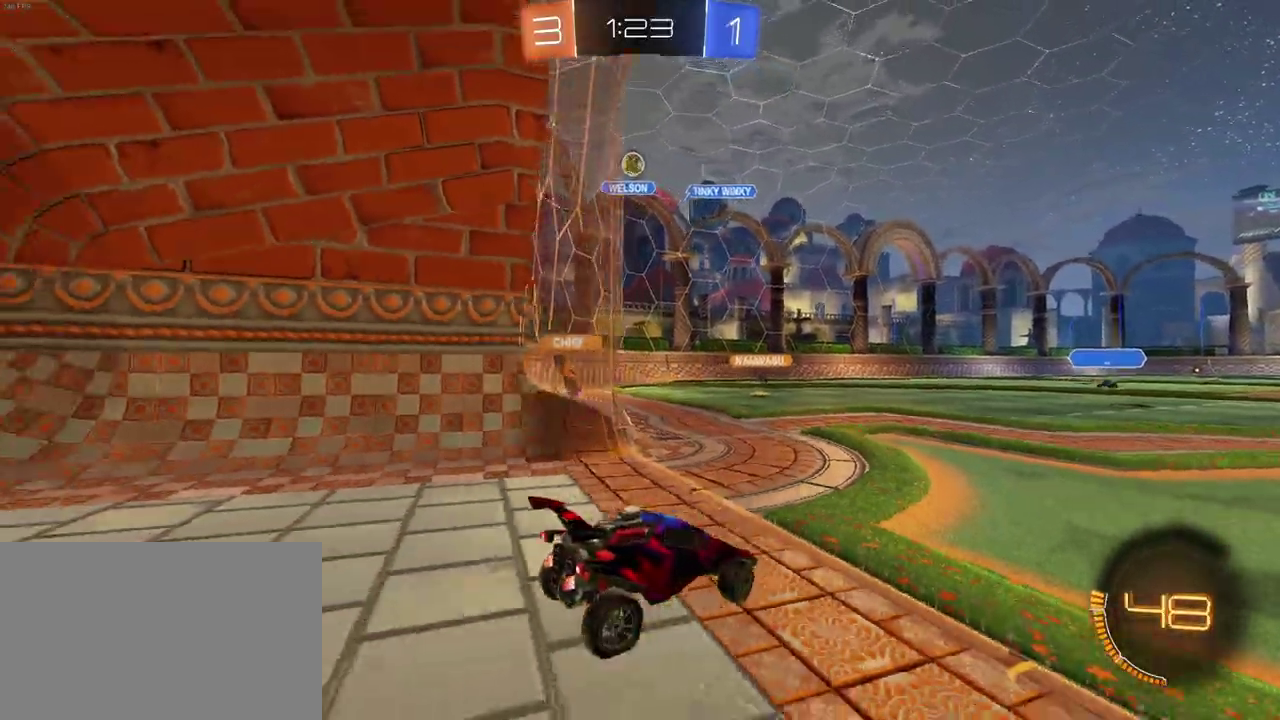
{"buttons": ["R2"], "left_stick": "center", "right_stick": "center", "events": [[183, "left_stick", "center"], [283, "L2", "up"], [317, "R2", "down"]]}
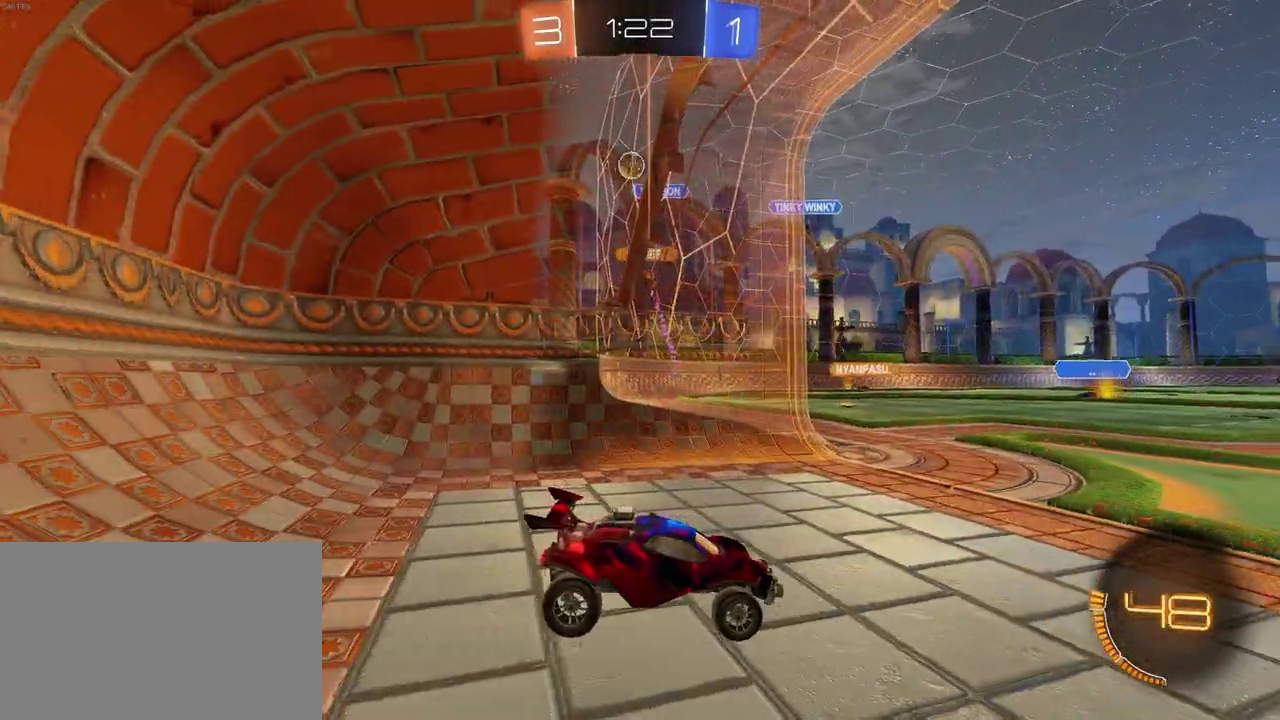
{"buttons": ["R2"], "left_stick": "left", "right_stick": "center", "events": [[100, "left_stick", "left"]]}
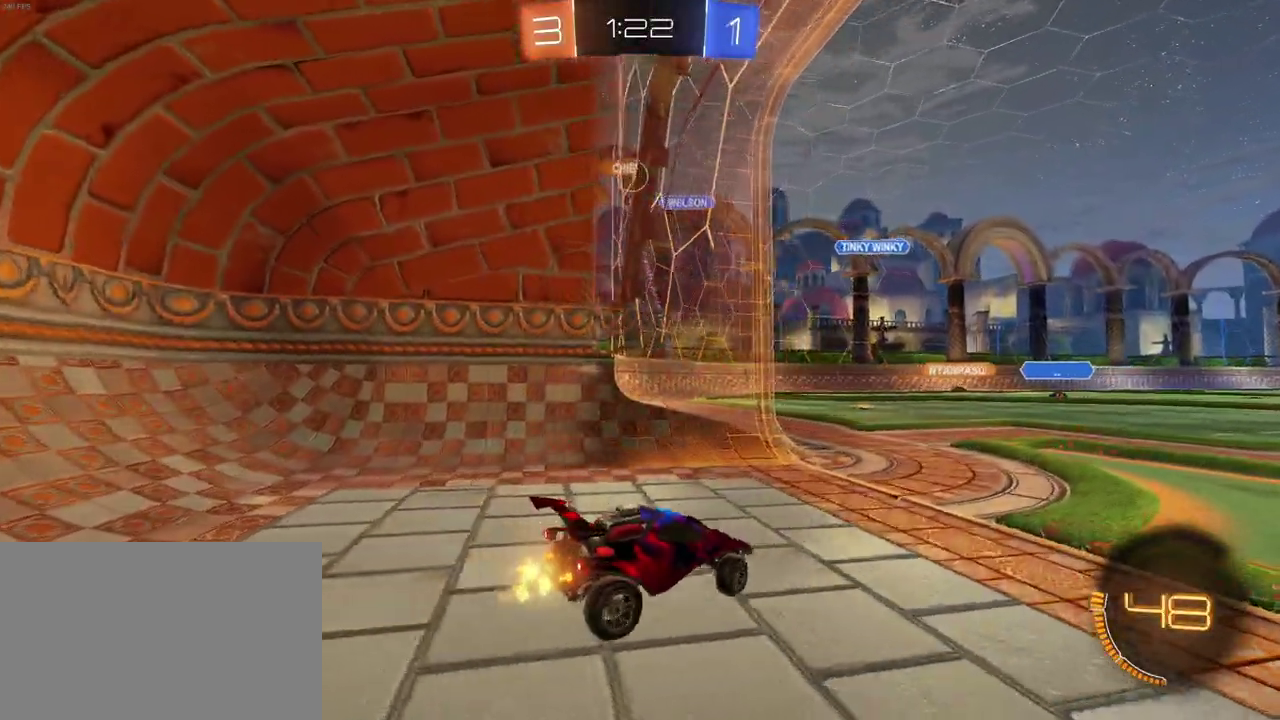
{"buttons": ["R2"], "left_stick": "center", "right_stick": "center", "events": [[150, "R2", "up"], [150, "left_stick", "center"], [167, "L2", "down"], [400, "R2", "down"], [450, "L2", "up"]]}
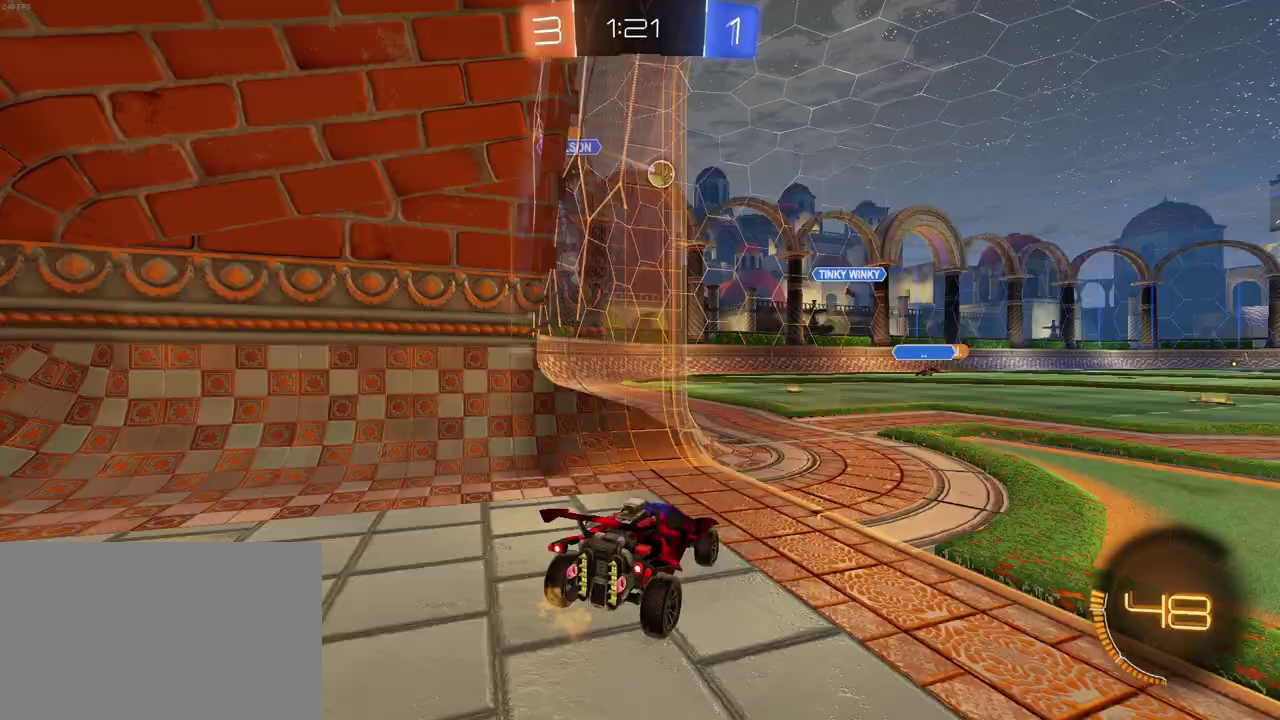
{"buttons": ["R2"], "left_stick": "center", "right_stick": "center", "events": []}
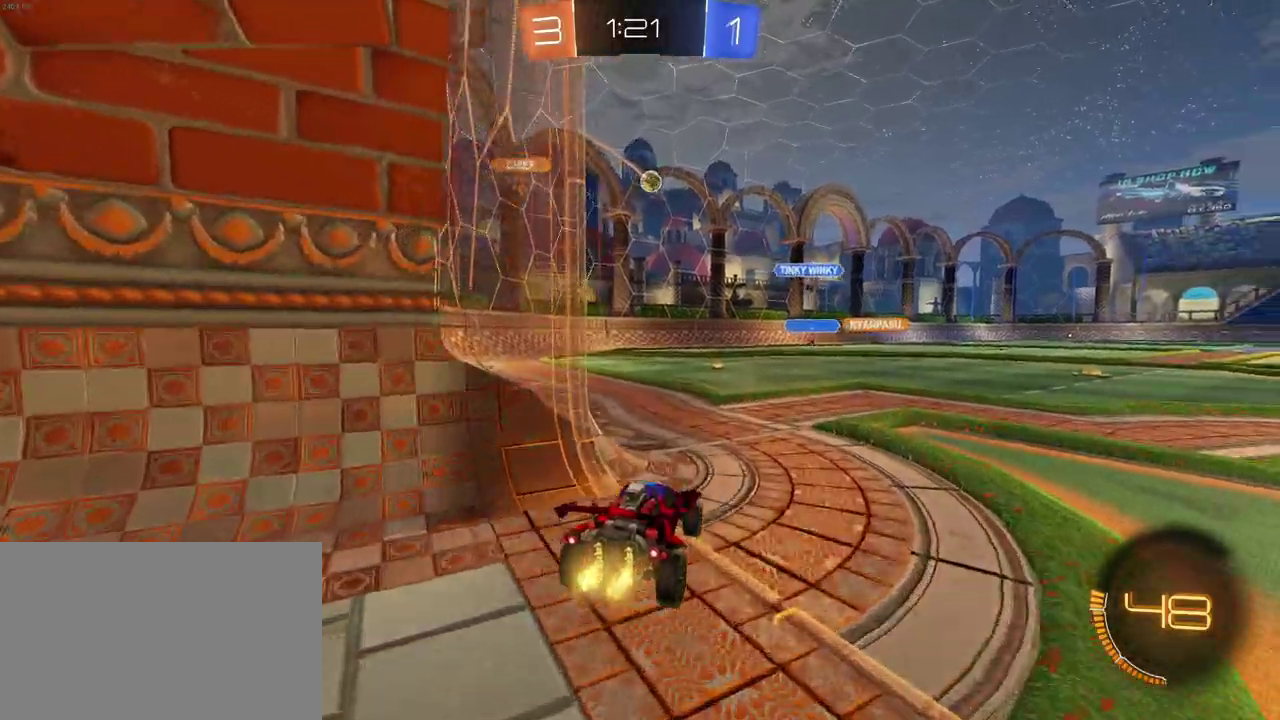
{"buttons": ["R2"], "left_stick": "center", "right_stick": "center", "events": [[50, "left_stick", "left"], [167, "left_stick", "center"]]}
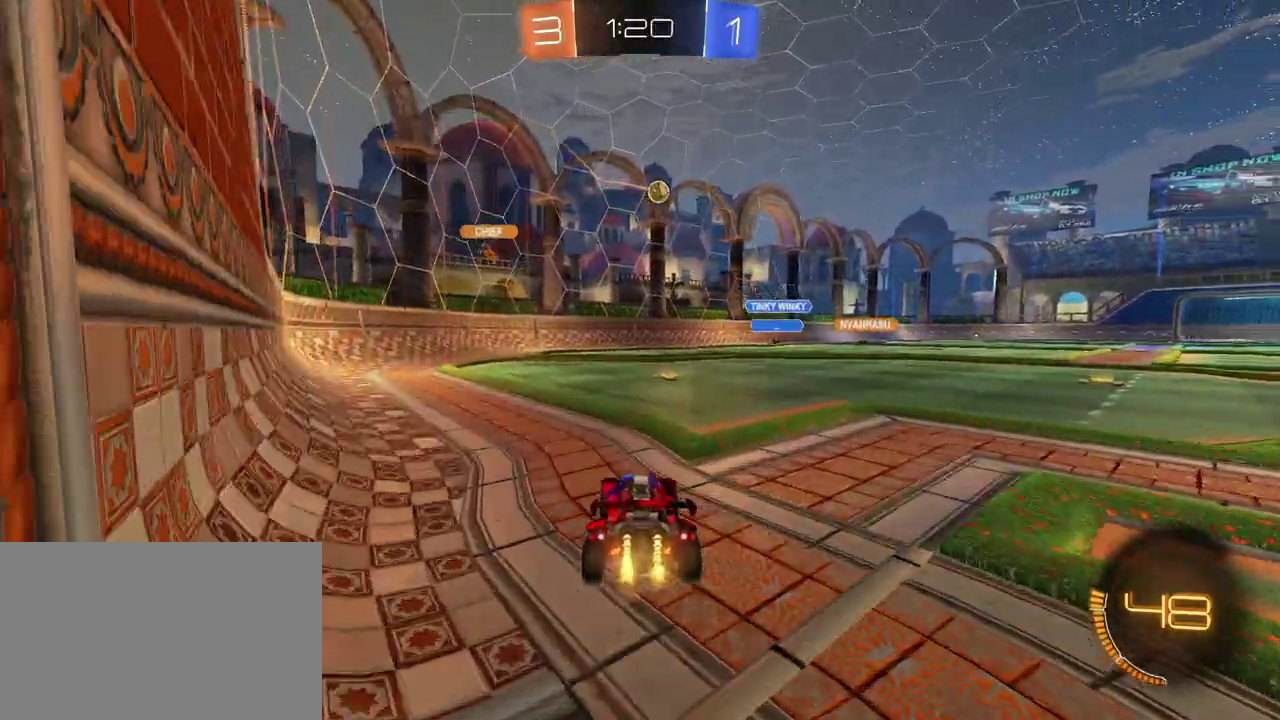
{"buttons": ["SQUARE", "R2"], "left_stick": "down-right", "right_stick": "center", "events": [[50, "left_stick", "left"], [217, "left_stick", "center"], [400, "left_stick", "down-right"], [433, "SQUARE", "down"]]}
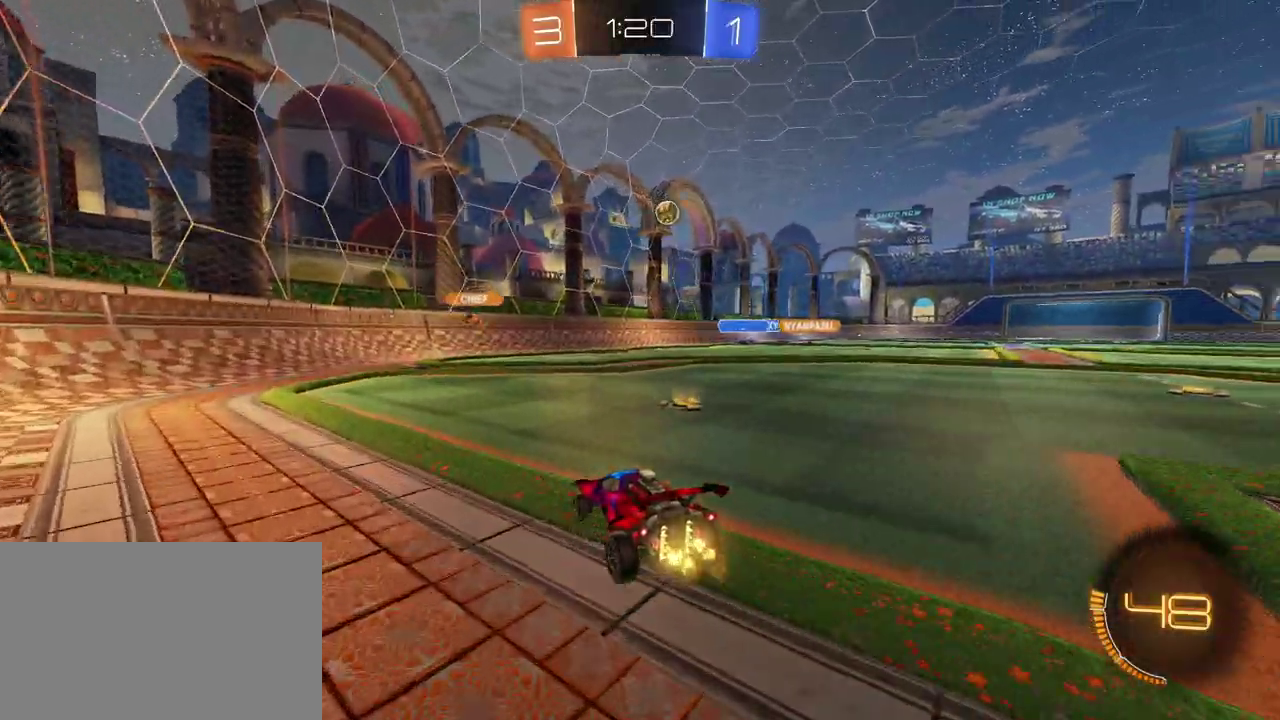
{"buttons": ["R2"], "left_stick": "down-right", "right_stick": "center", "events": [[83, "SQUARE", "up"]]}
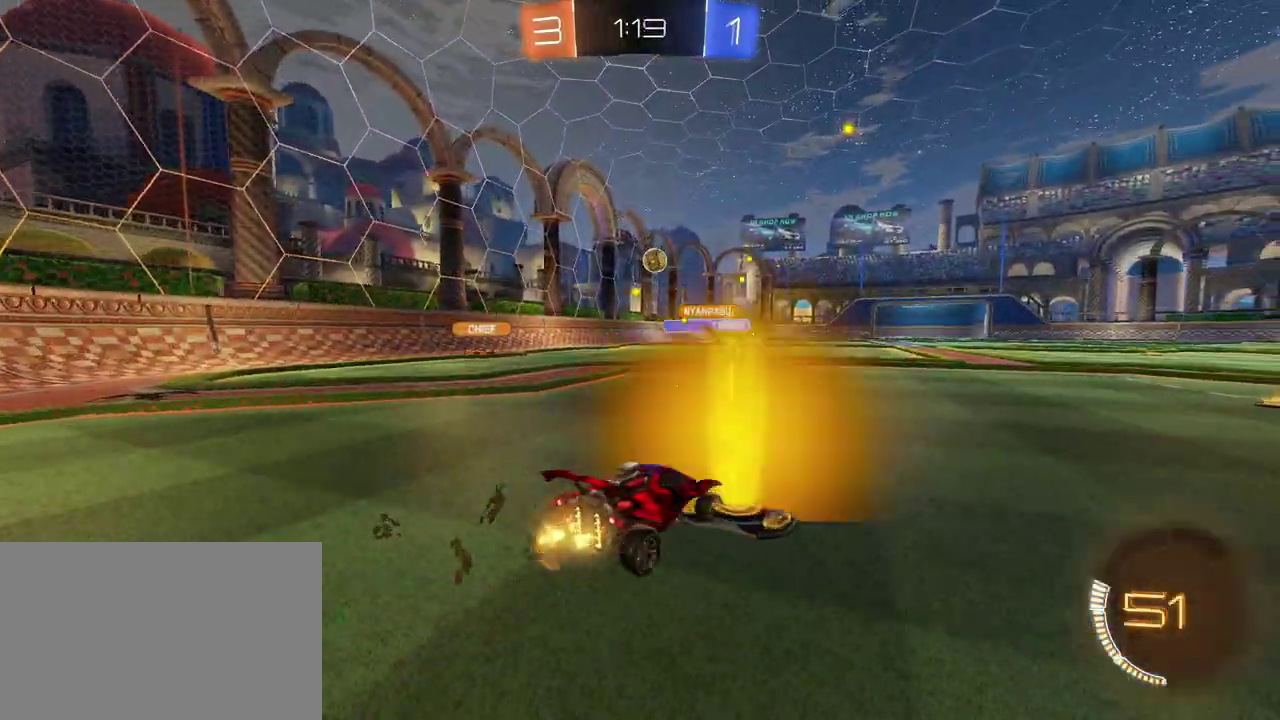
{"buttons": ["R2"], "left_stick": "left", "right_stick": "center", "events": [[50, "left_stick", "right"], [100, "left_stick", "center"], [167, "left_stick", "left"]]}
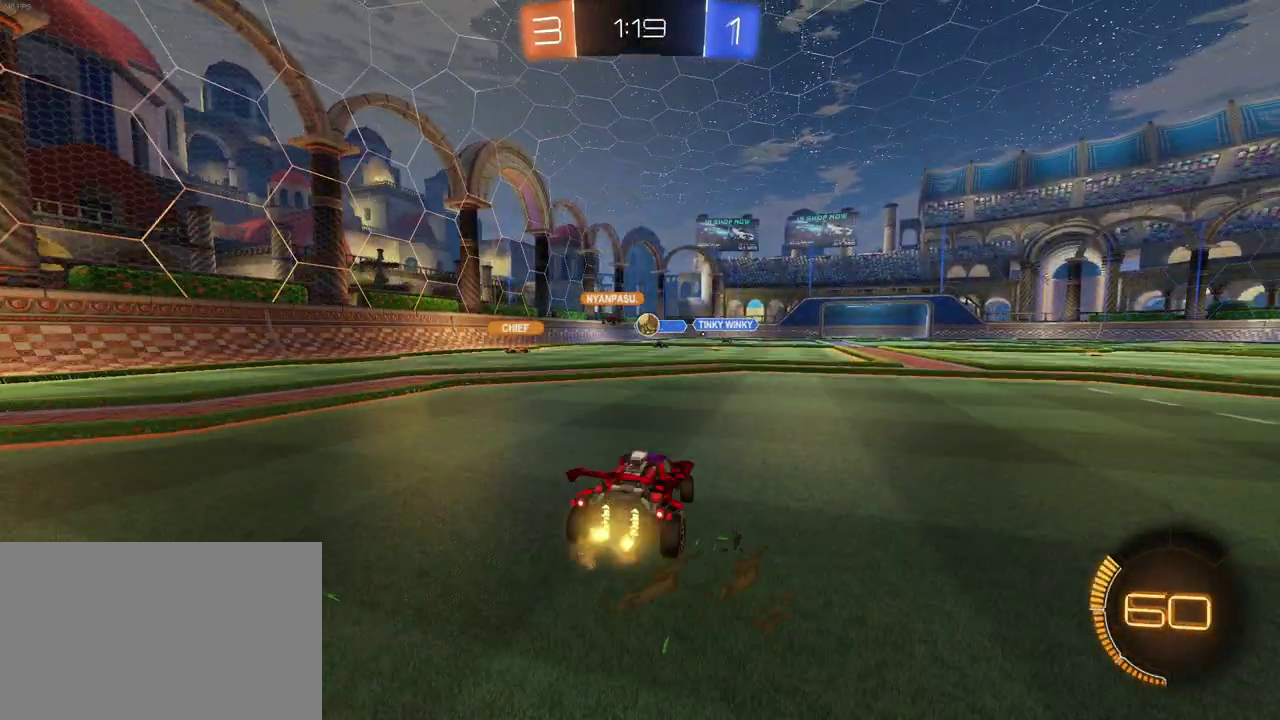
{"buttons": ["R2"], "left_stick": "left", "right_stick": "center", "events": [[17, "left_stick", "center"], [150, "left_stick", "right"], [317, "left_stick", "center"], [417, "left_stick", "left"]]}
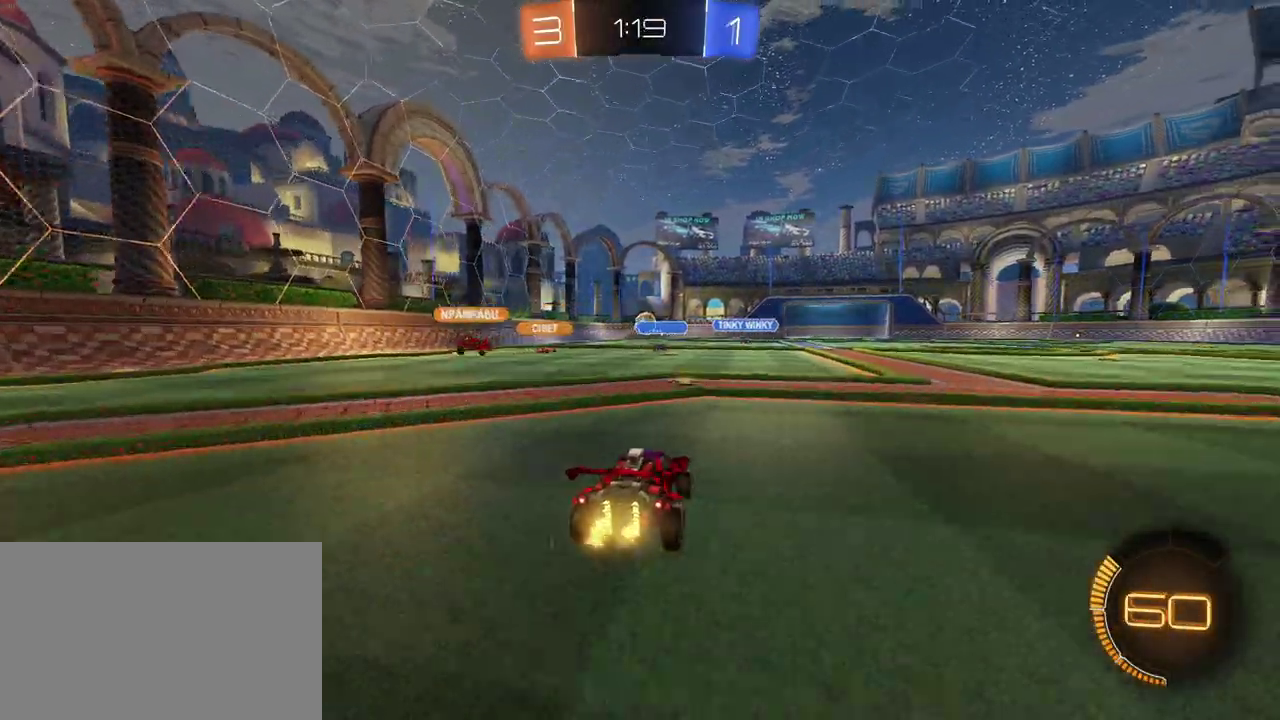
{"buttons": ["R2"], "left_stick": "center", "right_stick": "center", "events": [[100, "left_stick", "center"]]}
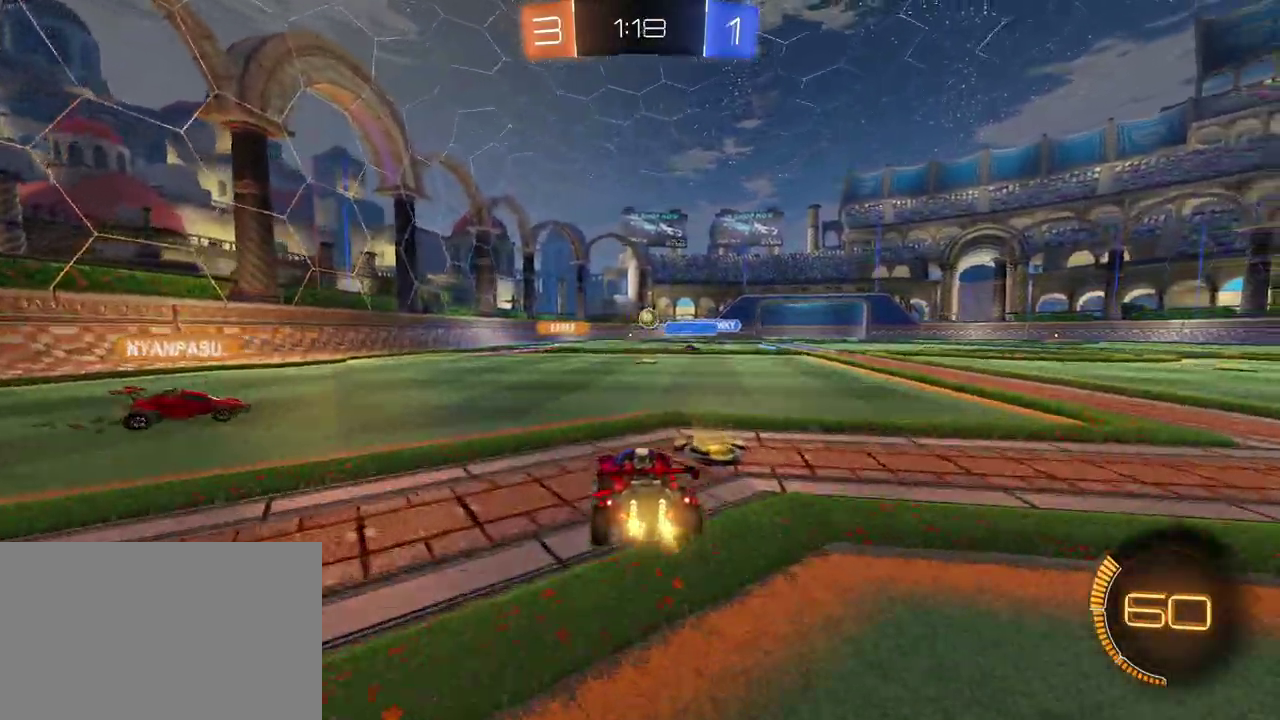
{"buttons": ["R2"], "left_stick": "down-right", "right_stick": "center", "events": [[50, "left_stick", "down-right"]]}
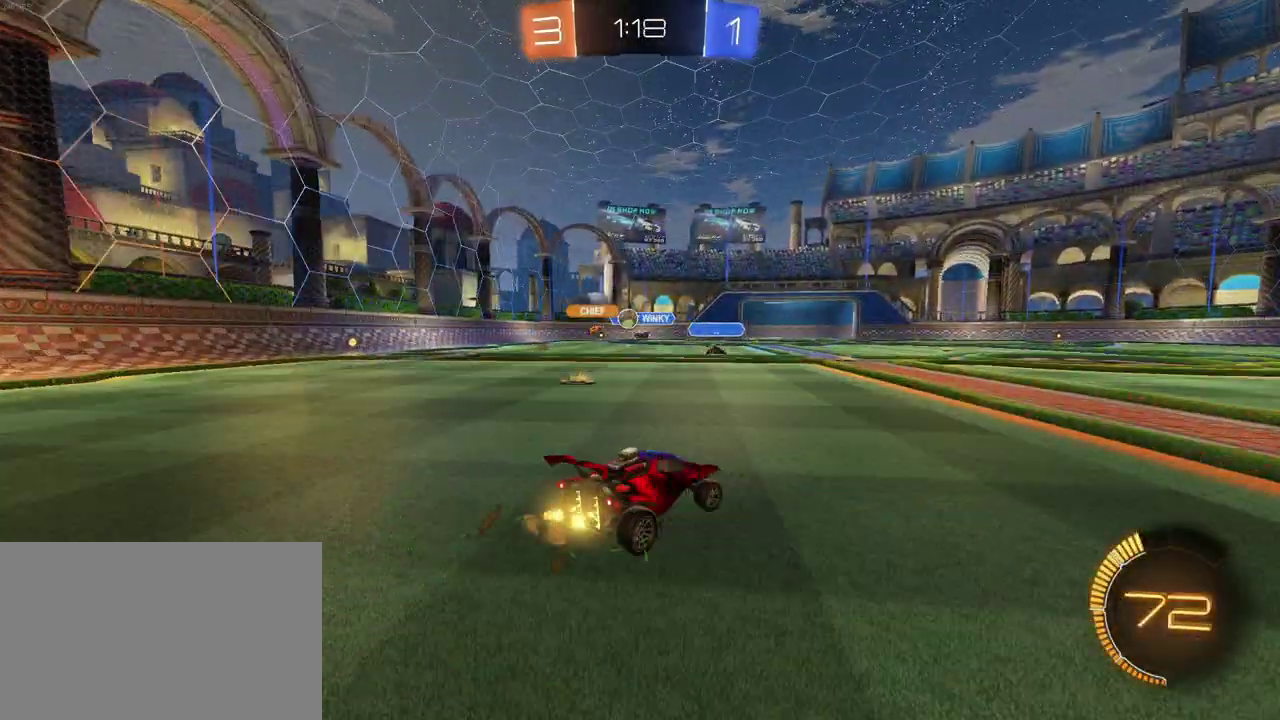
{"buttons": ["R2"], "left_stick": "center", "right_stick": "center", "events": [[133, "left_stick", "right"], [433, "left_stick", "center"]]}
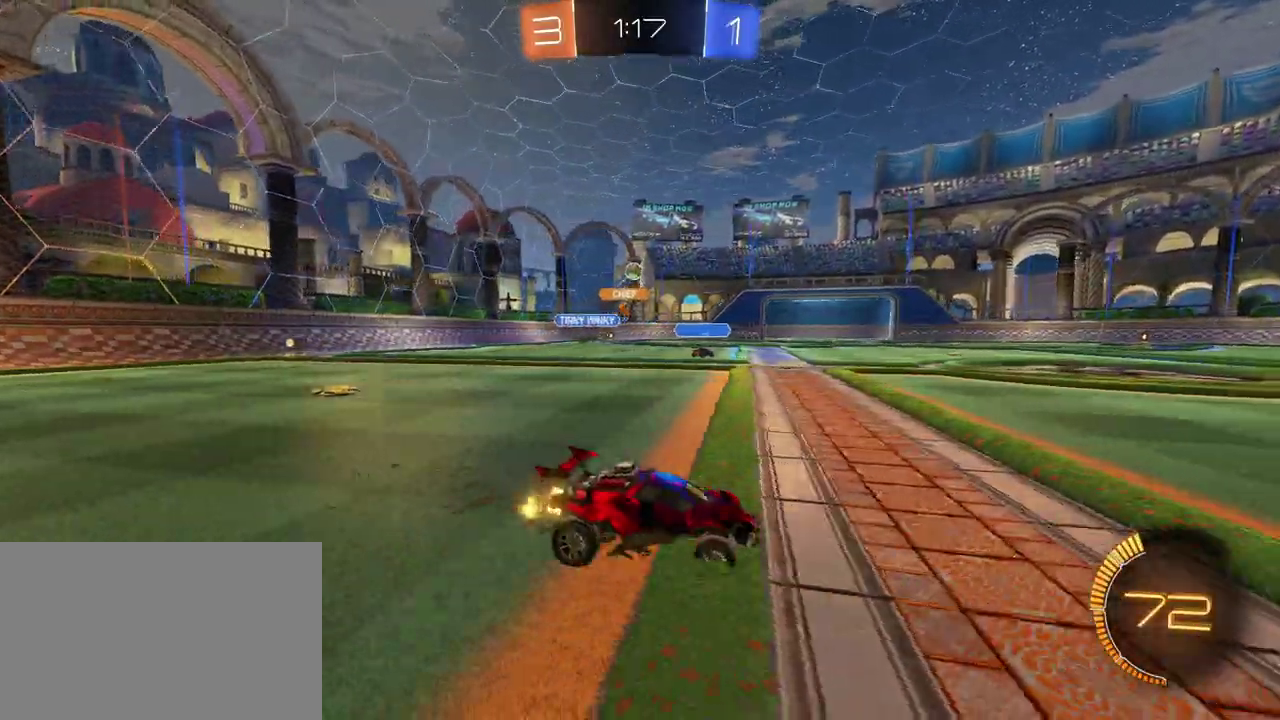
{"buttons": ["R2"], "left_stick": "left", "right_stick": "center", "events": [[17, "left_stick", "left"]]}
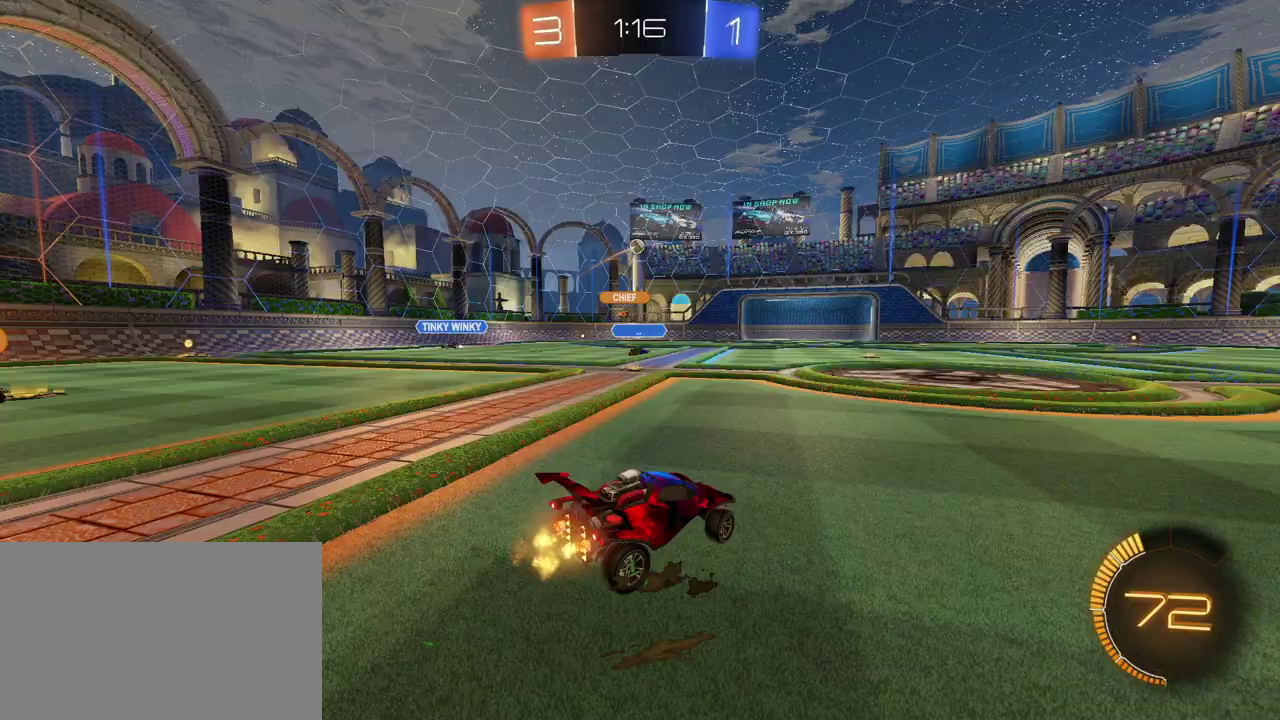
{"buttons": ["R1", "R2"], "left_stick": "center", "right_stick": "center", "events": [[417, "left_stick", "center"], [467, "R1", "down"]]}
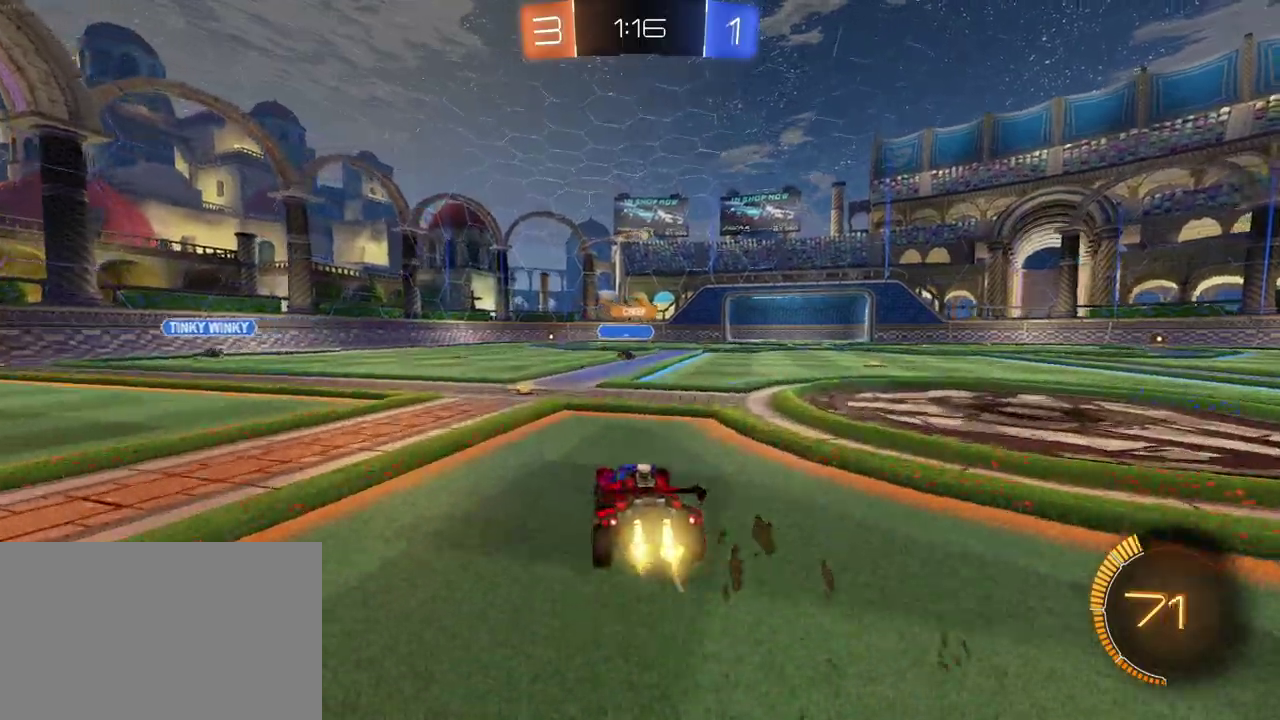
{"buttons": ["R2"], "left_stick": "down-right", "right_stick": "center", "events": [[183, "R1", "up"], [450, "left_stick", "down-right"]]}
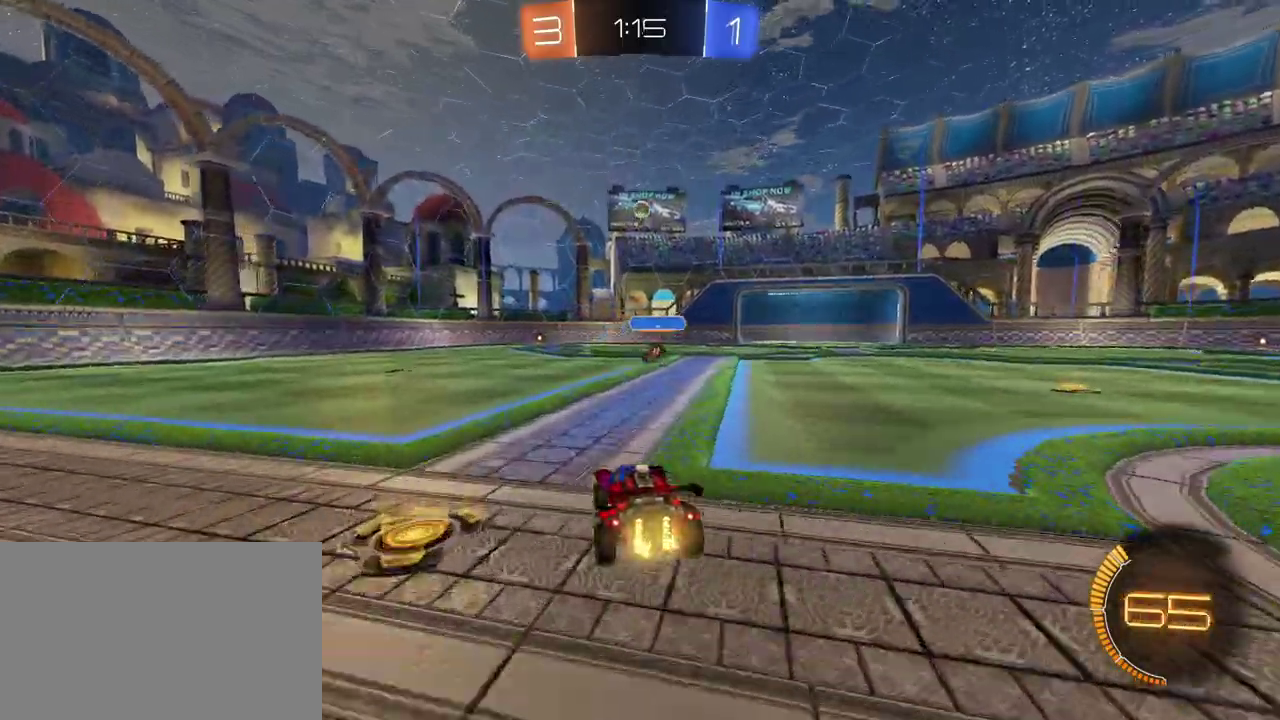
{"buttons": ["R2"], "left_stick": "left", "right_stick": "center", "events": [[17, "CROSS", "down"], [67, "left_stick", "down"], [167, "left_stick", "center"], [183, "CROSS", "up"], [233, "CROSS", "down"], [250, "left_stick", "down"], [300, "R1", "down"], [367, "left_stick", "center"], [400, "CROSS", "up"], [483, "R1", "up"], [500, "left_stick", "left"]]}
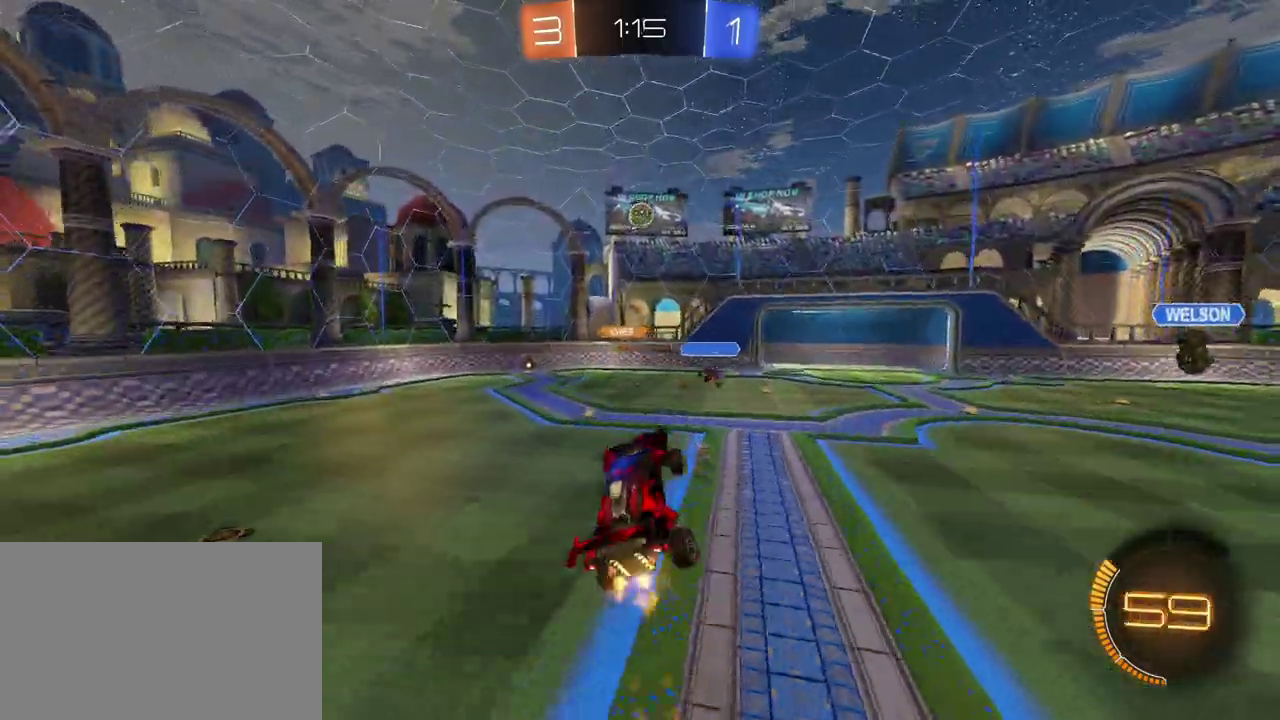
{"buttons": ["R1", "R2"], "left_stick": "down-right", "right_stick": "center", "events": [[133, "R1", "down"], [183, "left_stick", "down-right"]]}
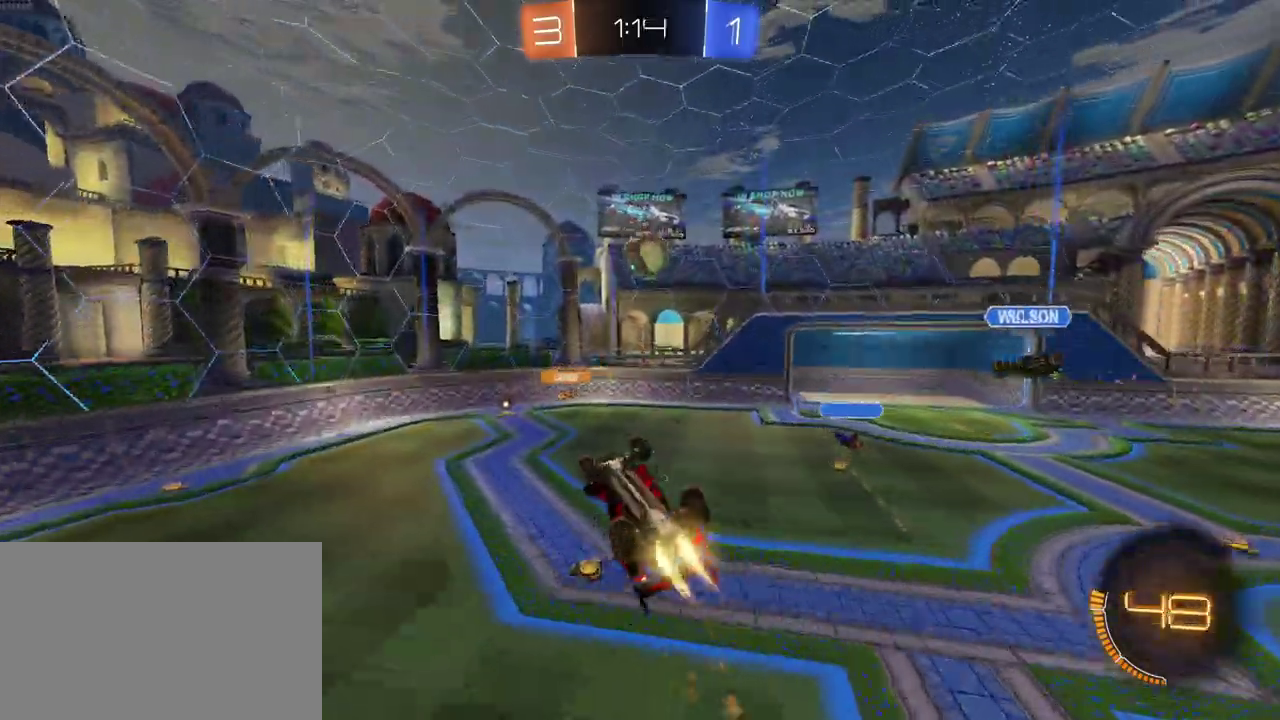
{"buttons": ["R2"], "left_stick": "center", "right_stick": "center", "events": [[33, "left_stick", "down"], [167, "left_stick", "center"], [483, "R1", "up"]]}
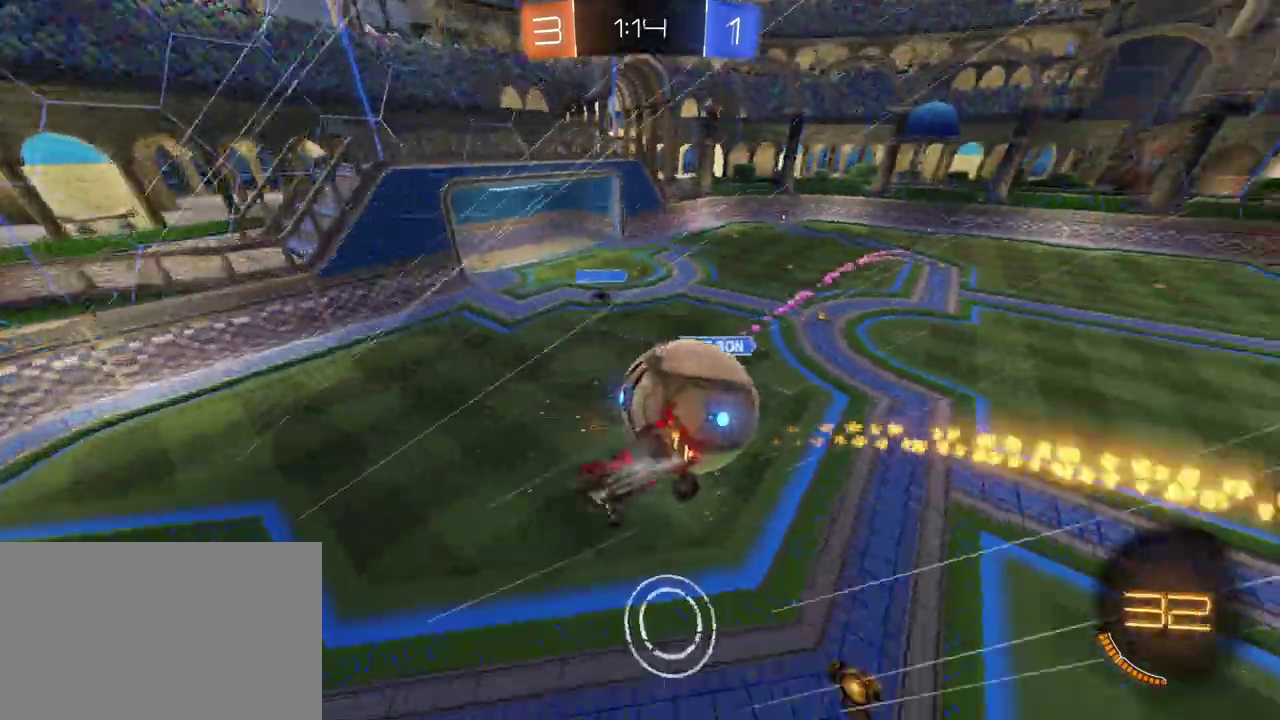
{"buttons": ["SQUARE", "R2"], "left_stick": "down-left", "right_stick": "center", "events": [[417, "left_stick", "left"], [450, "SQUARE", "down"], [483, "left_stick", "down-left"]]}
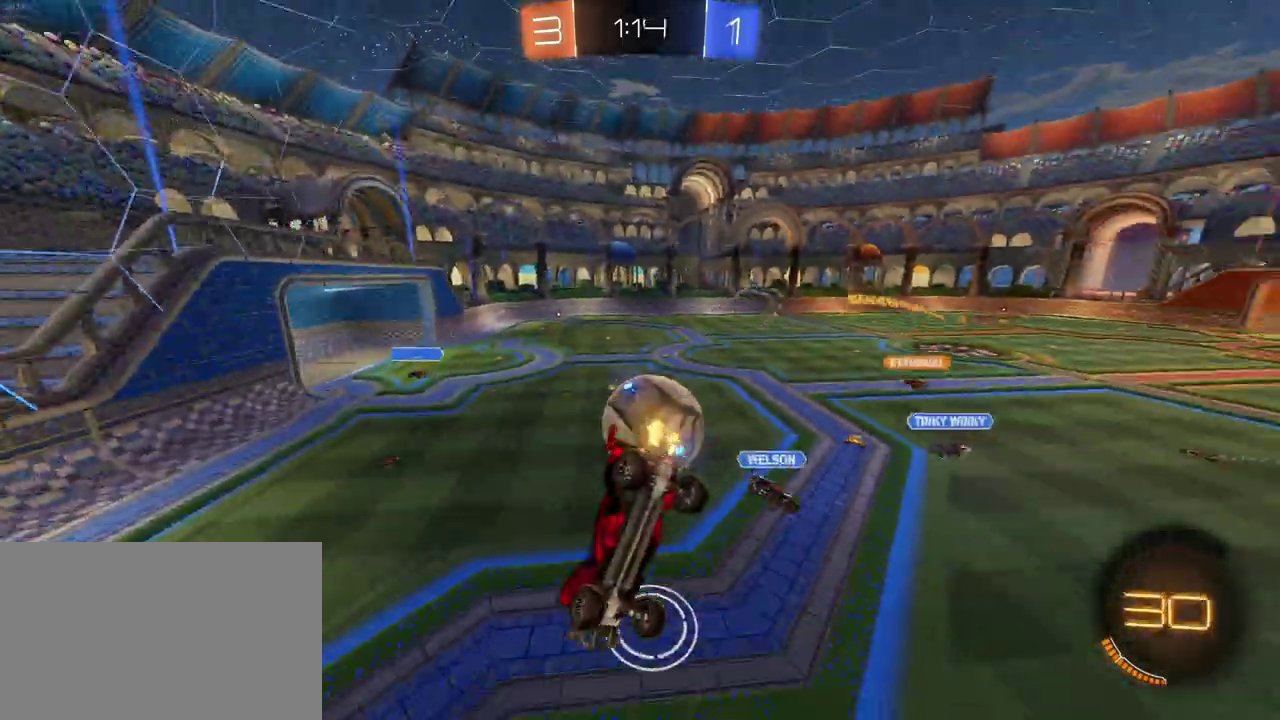
{"buttons": ["R2"], "left_stick": "left", "right_stick": "center", "events": [[50, "left_stick", "down"], [117, "SQUARE", "up"], [117, "left_stick", "down-right"], [233, "SQUARE", "down"], [367, "SQUARE", "up"], [383, "left_stick", "center"], [450, "left_stick", "left"]]}
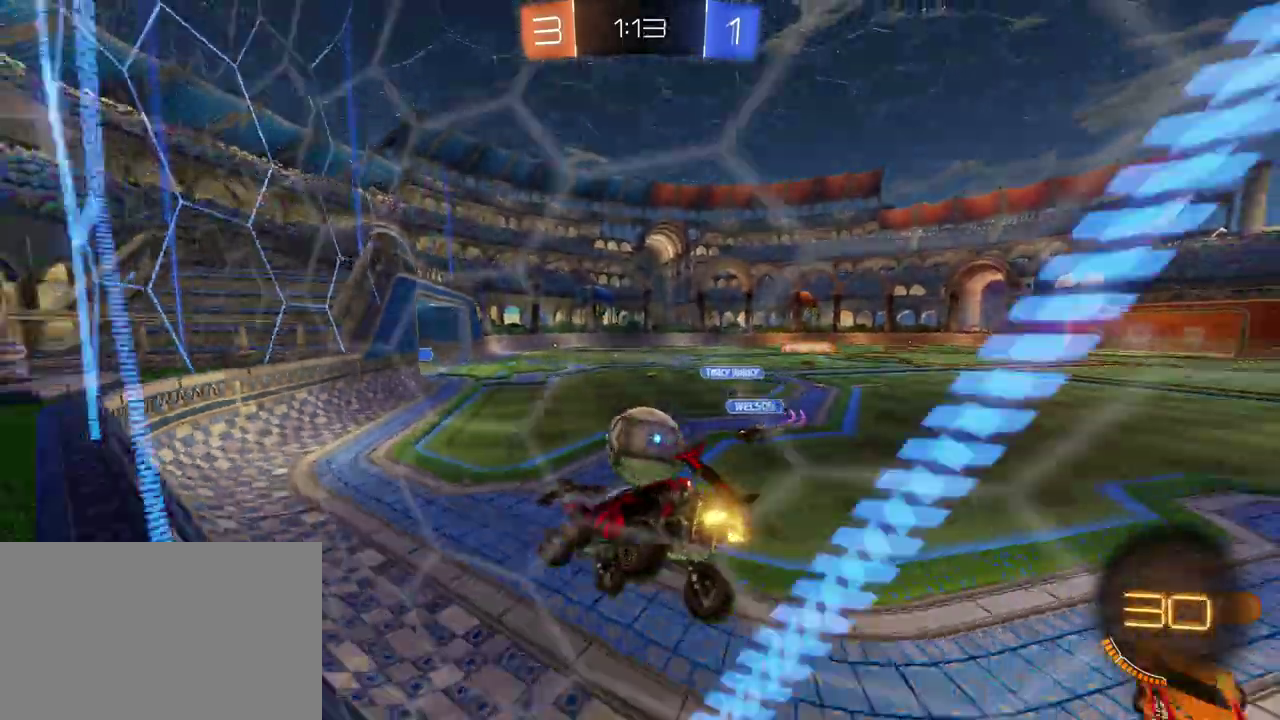
{"buttons": ["R2"], "left_stick": "left", "right_stick": "center", "events": []}
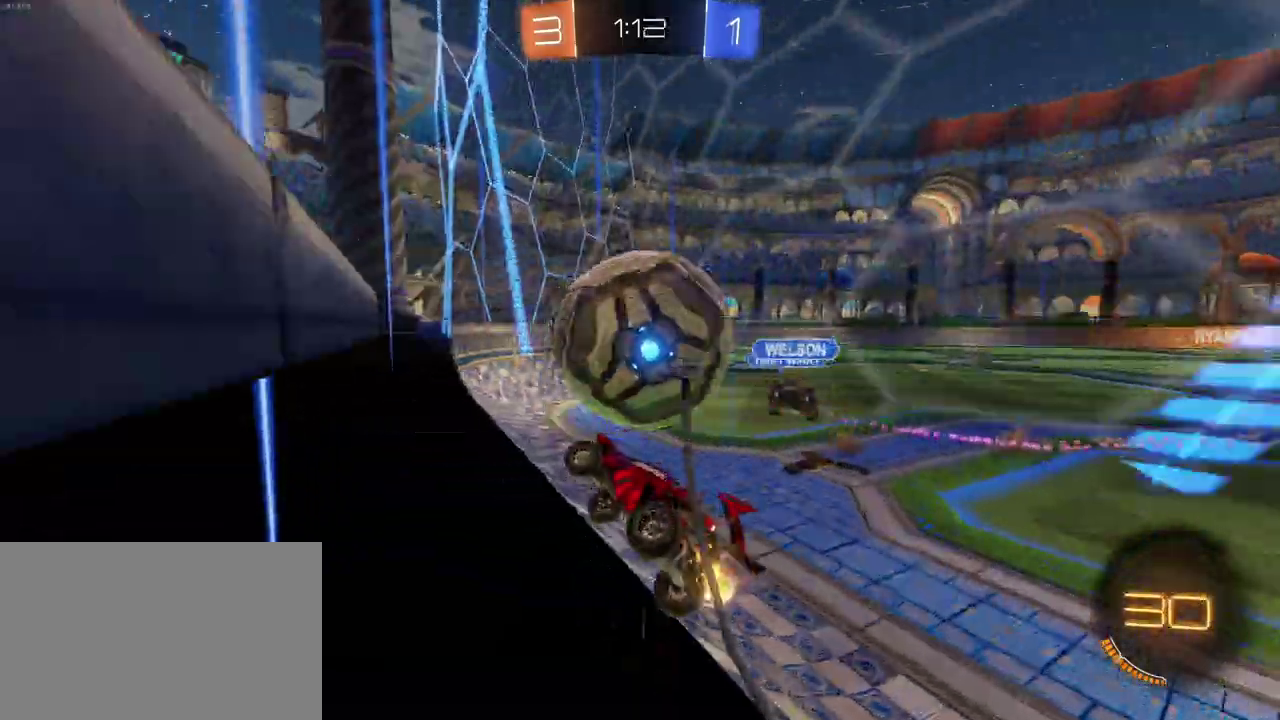
{"buttons": ["L2"], "left_stick": "center", "right_stick": "center", "events": [[133, "left_stick", "center"], [250, "left_stick", "down-right"], [300, "L2", "down"], [350, "R2", "up"], [450, "left_stick", "center"]]}
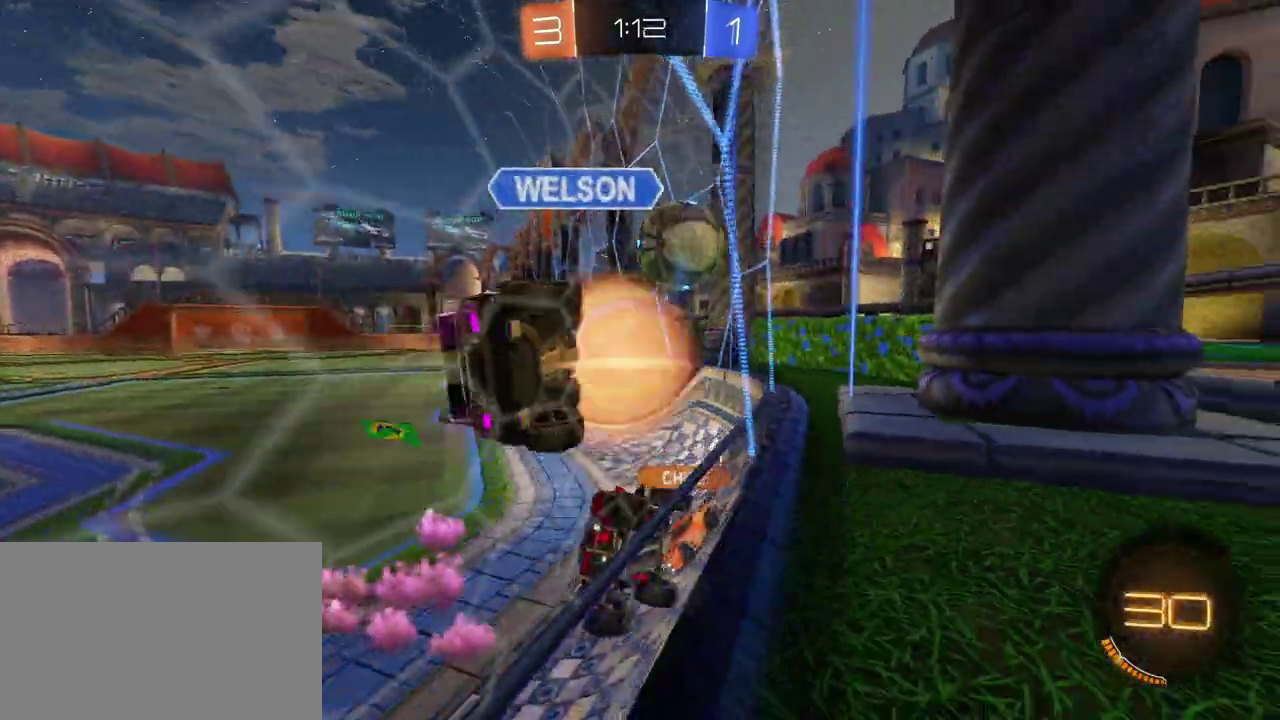
{"buttons": ["R2"], "left_stick": "down-right", "right_stick": "center", "events": [[17, "R2", "down"], [67, "L2", "up"], [117, "left_stick", "down-right"]]}